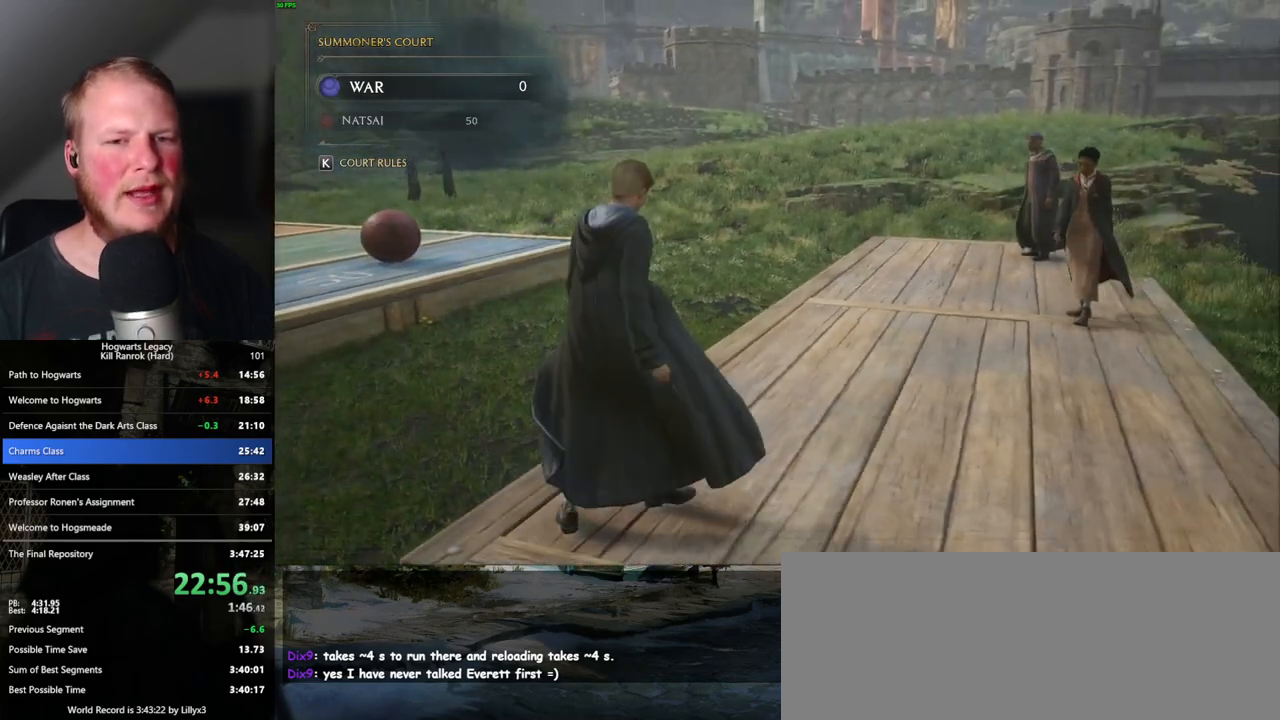
Gameplay with keyboard and mouse; each line is a JSON object with the keys and mouse buttons held at the frame after it. "events" lists presses ("down") and releases ("up") of ".", "/", "0", "1", "2", "3", "4", "5", "6", "7", "8", "9", "a", "alt_l", "alt_r", "b", "backslash", "backspace", "c", "caps_lock", "comma", "ctrl_l", "ctrl_r", "d", "e", "equals", "escape", "f", "f1", "f10", "f11", "f12", "f2", "f3", "f4", "f5", "f6", "f7", "f8", "f9", "g", "h", "i", "j", "k", "l", "lbracket", "m", "minus", "n", "o", "p", "q", "quote", "r", "rbracket", "return", "s", "semicolon", "shift_l", "shift_r", "space", "super", "super_r", "t", "tab", "tilde", "u", "v", "w", "x", "y", "z", "mouse_left", "mouse_wheel", "mouse_right", "mouse_mb4" and "mouse_mb5" between this image and that frame as [ms after this image, input, new state], when the widget could be followed in between. "mouse_left", "mouse_wheel", "mouse_right", "mouse_mb4", "mouse_mb5" = the "left", "wheel", "right", "mb4", "mb5" buttons of the "mouse" list. No other keys are recorded. "wheel" means that the mouse wheel is clicked or scrolled. Mouse movement is not recorded.
{"keys": ["d"], "mouse": [], "events": []}
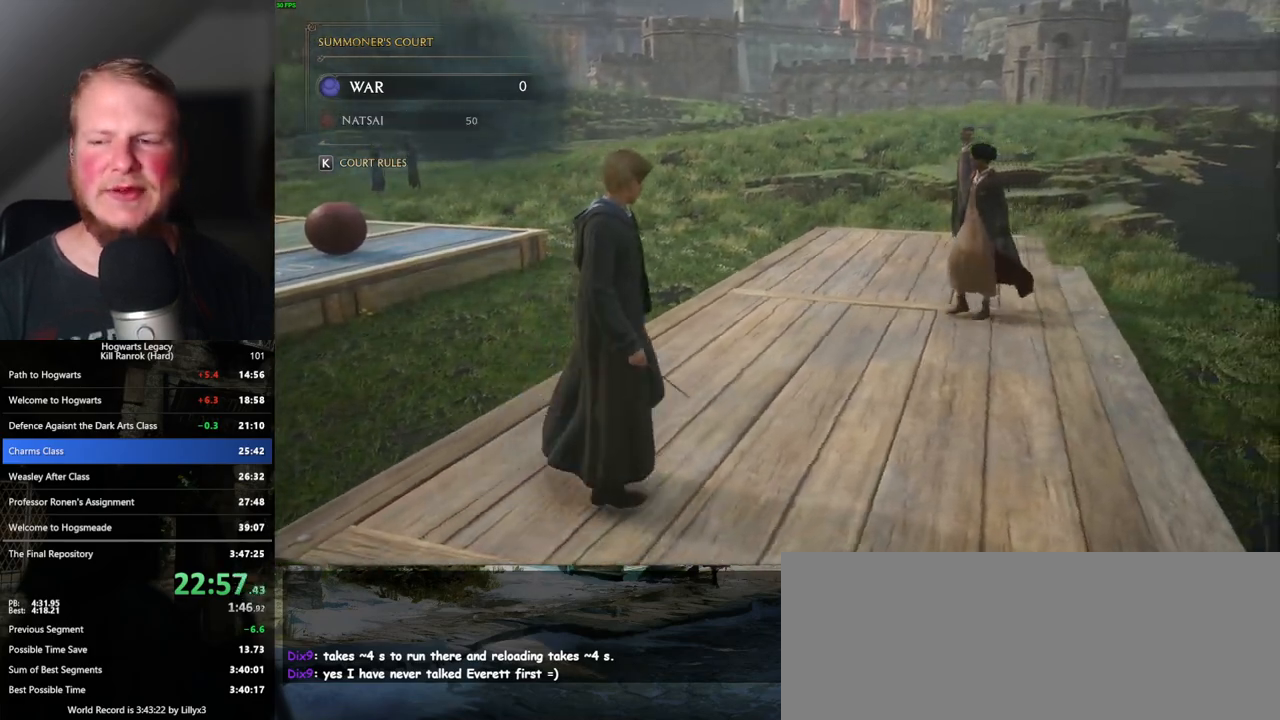
{"keys": ["d"], "mouse": [], "events": []}
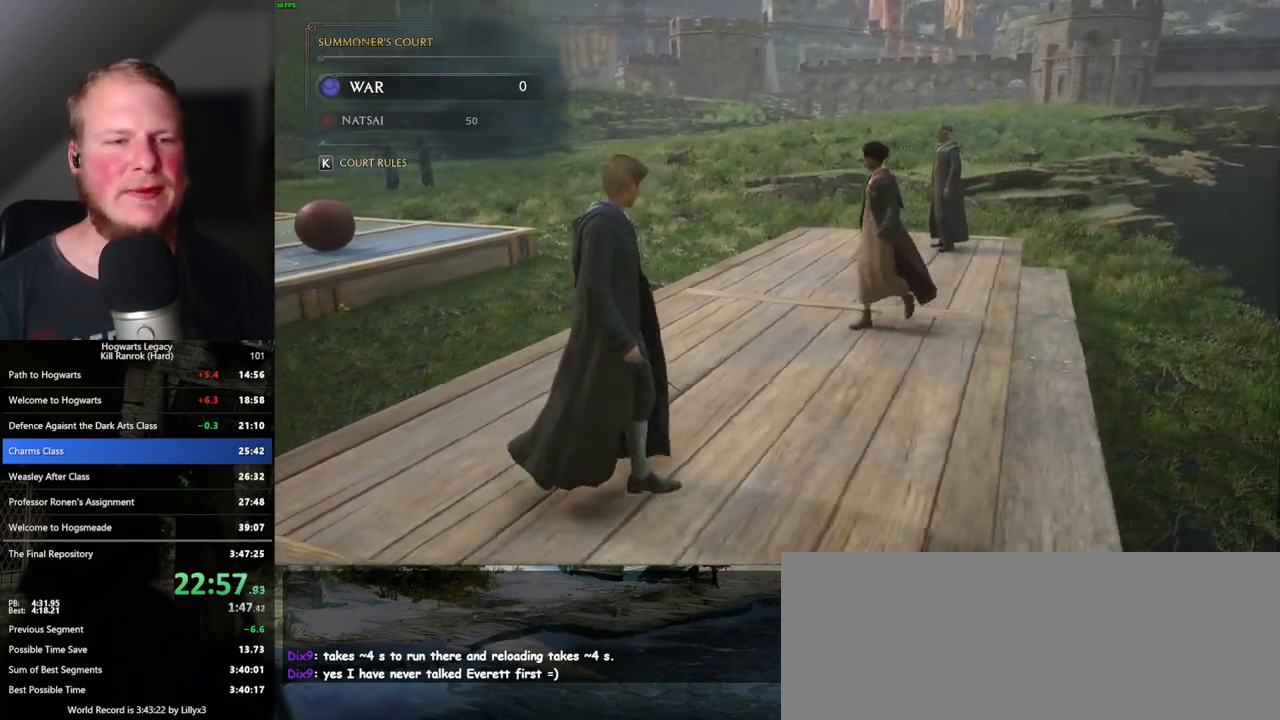
{"keys": ["d", "w"], "mouse": [], "events": [[17, "w", "down"]]}
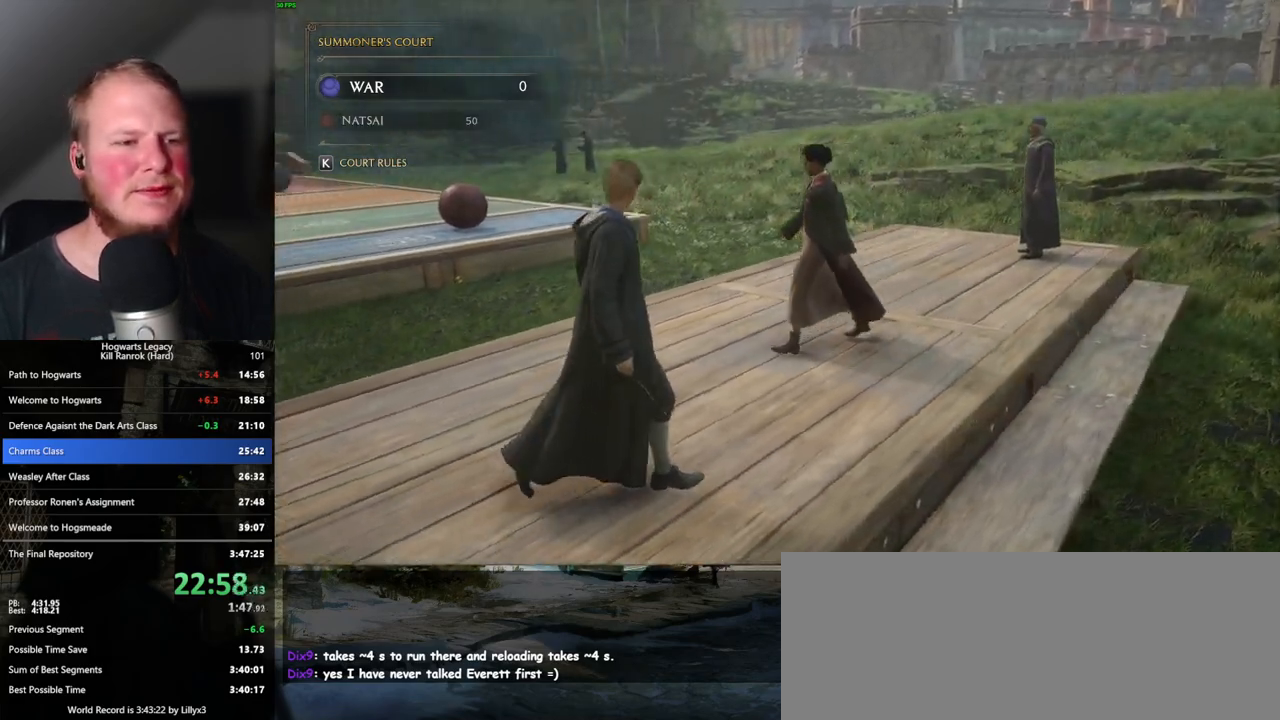
{"keys": ["d", "w"], "mouse": [], "events": []}
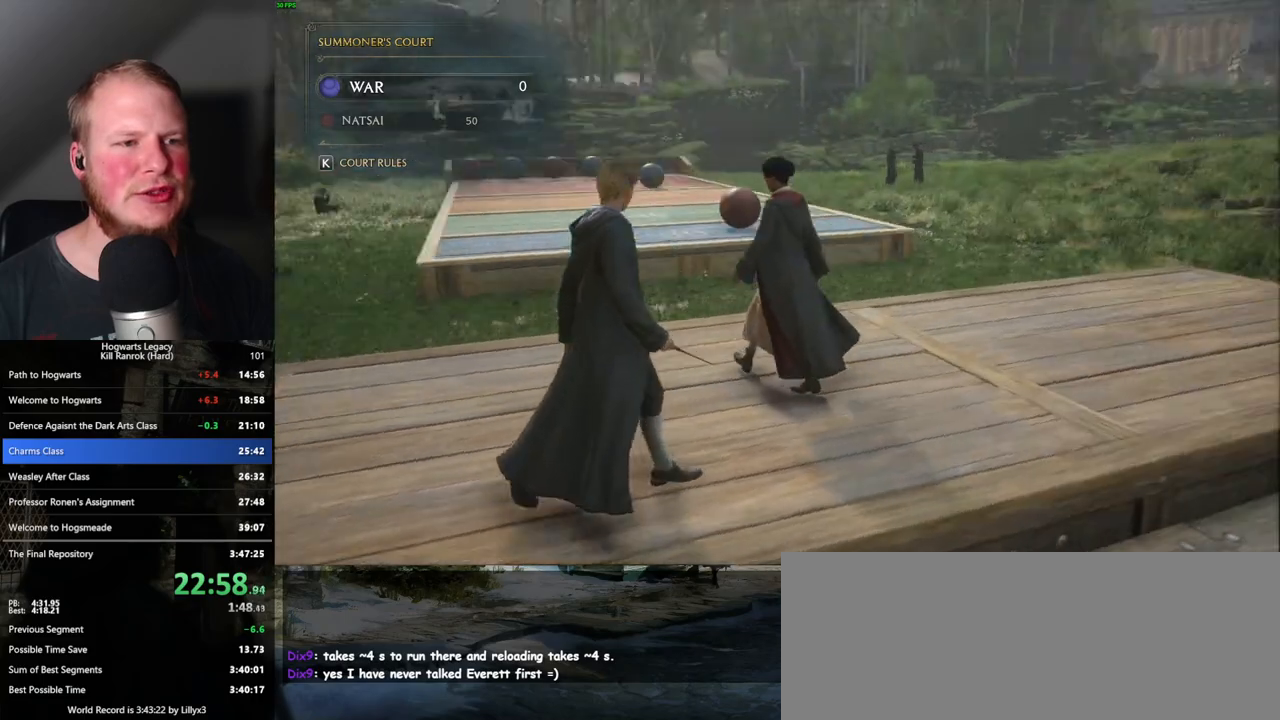
{"keys": ["d"], "mouse": [], "events": [[200, "w", "up"]]}
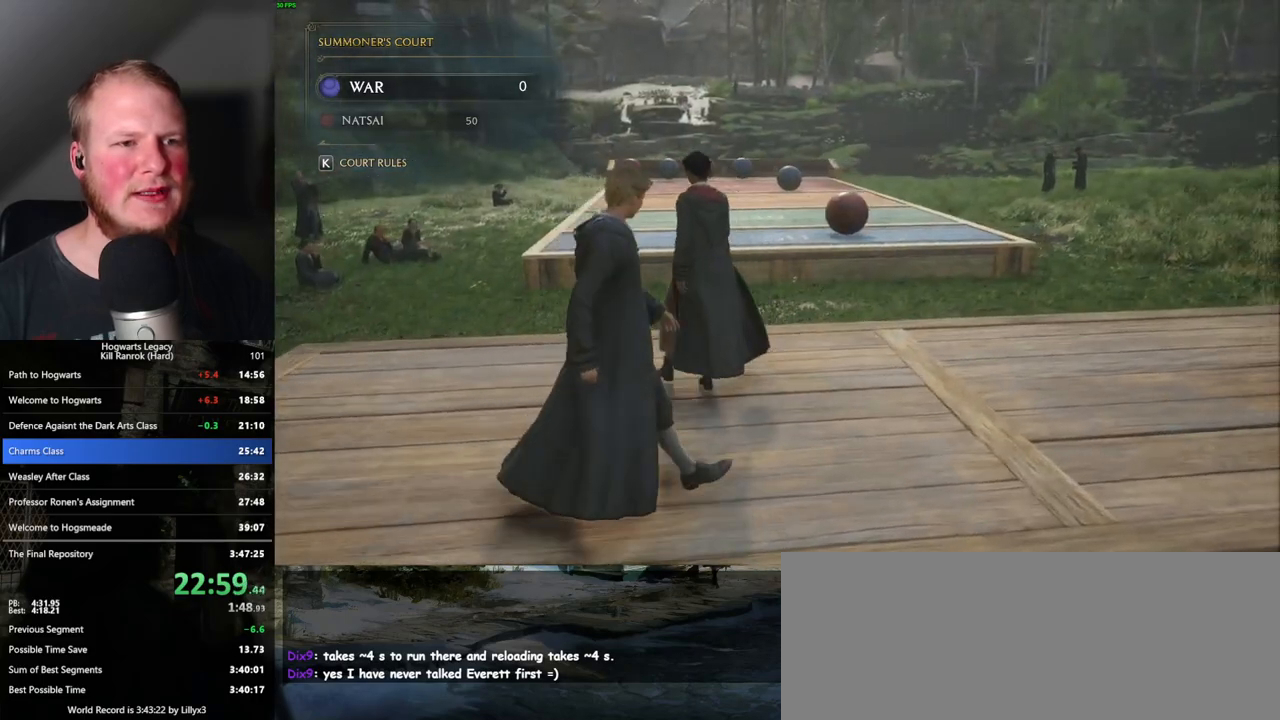
{"keys": ["d"], "mouse": [], "events": [[217, "w", "down"], [483, "w", "up"]]}
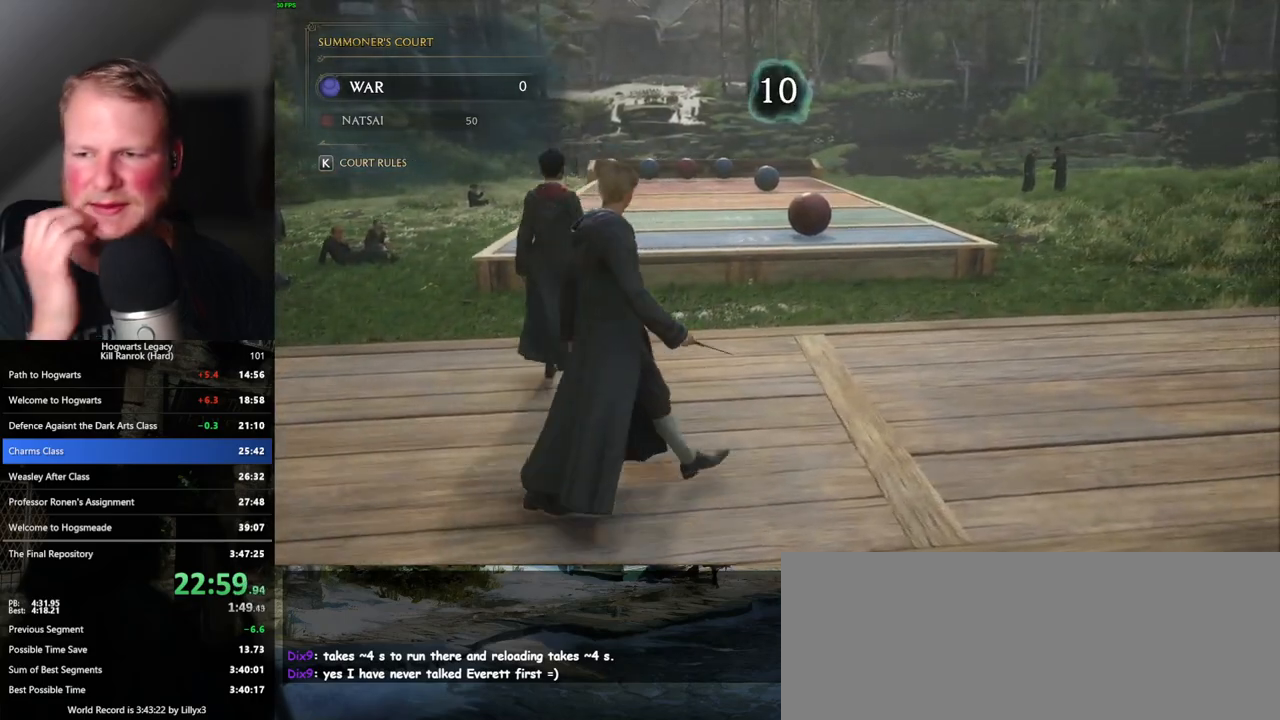
{"keys": ["d"], "mouse": [], "events": []}
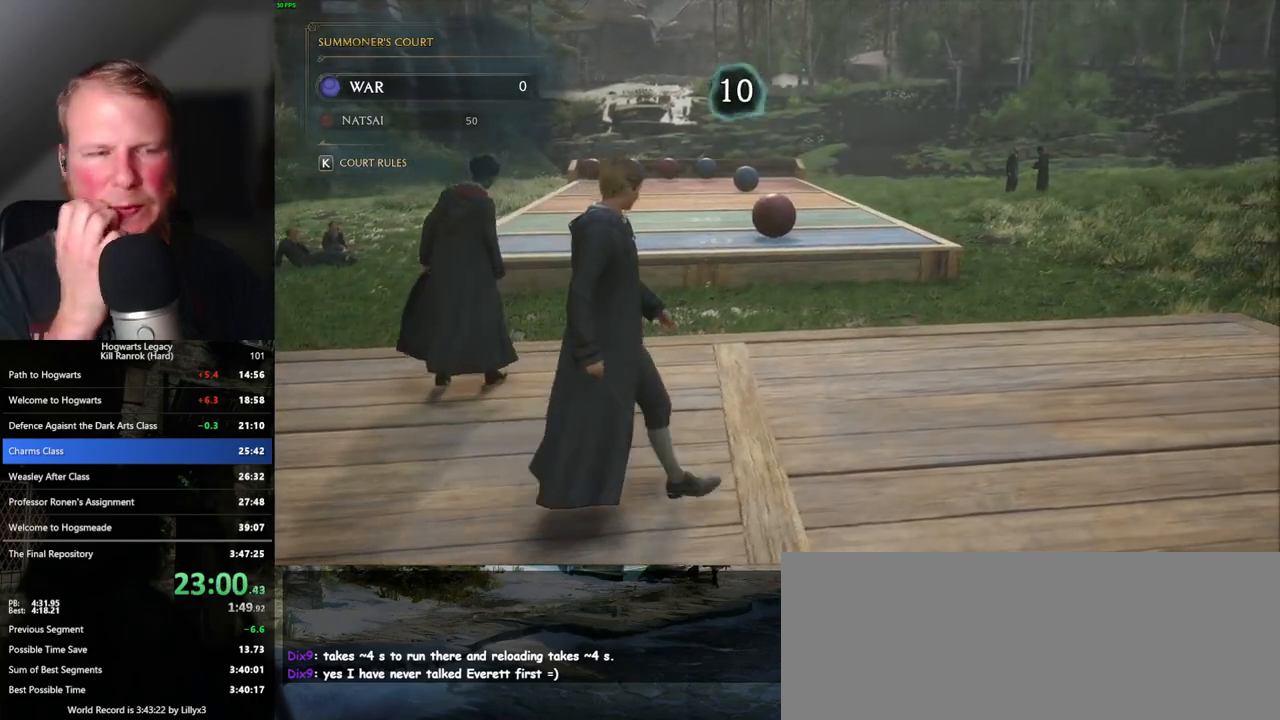
{"keys": ["d"], "mouse": [], "events": []}
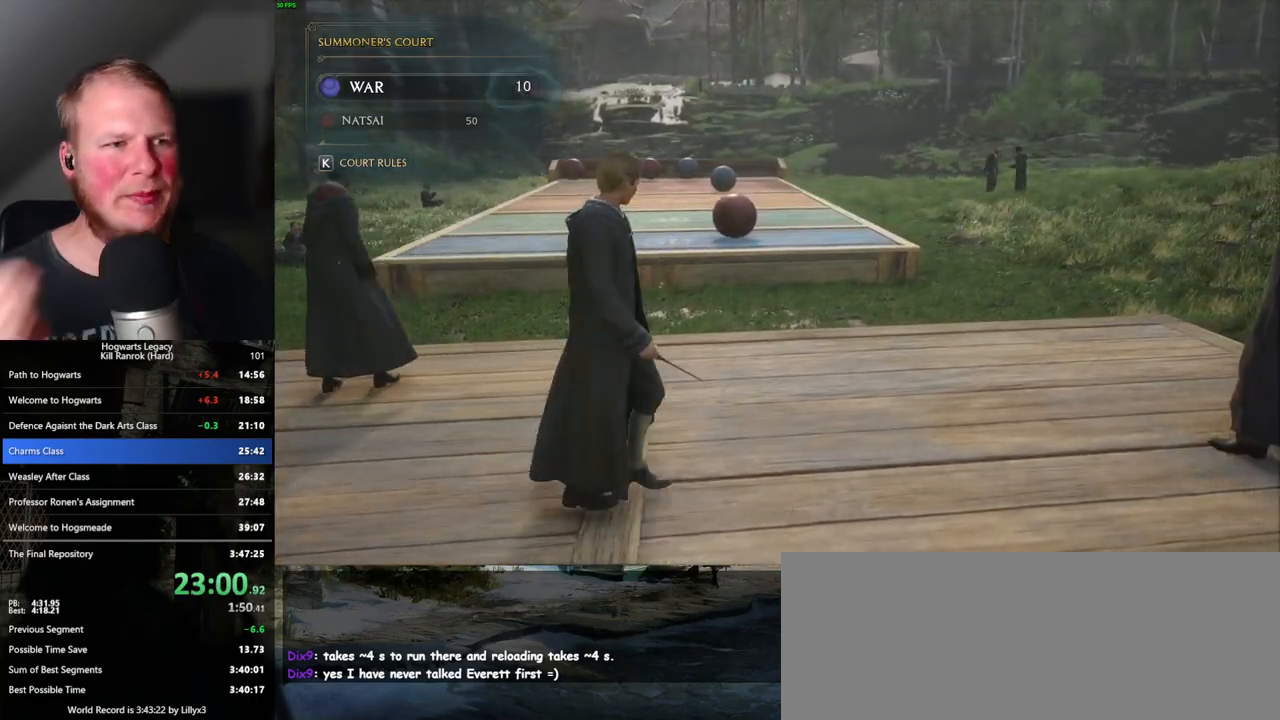
{"keys": ["d", "w"], "mouse": [], "events": [[50, "w", "down"]]}
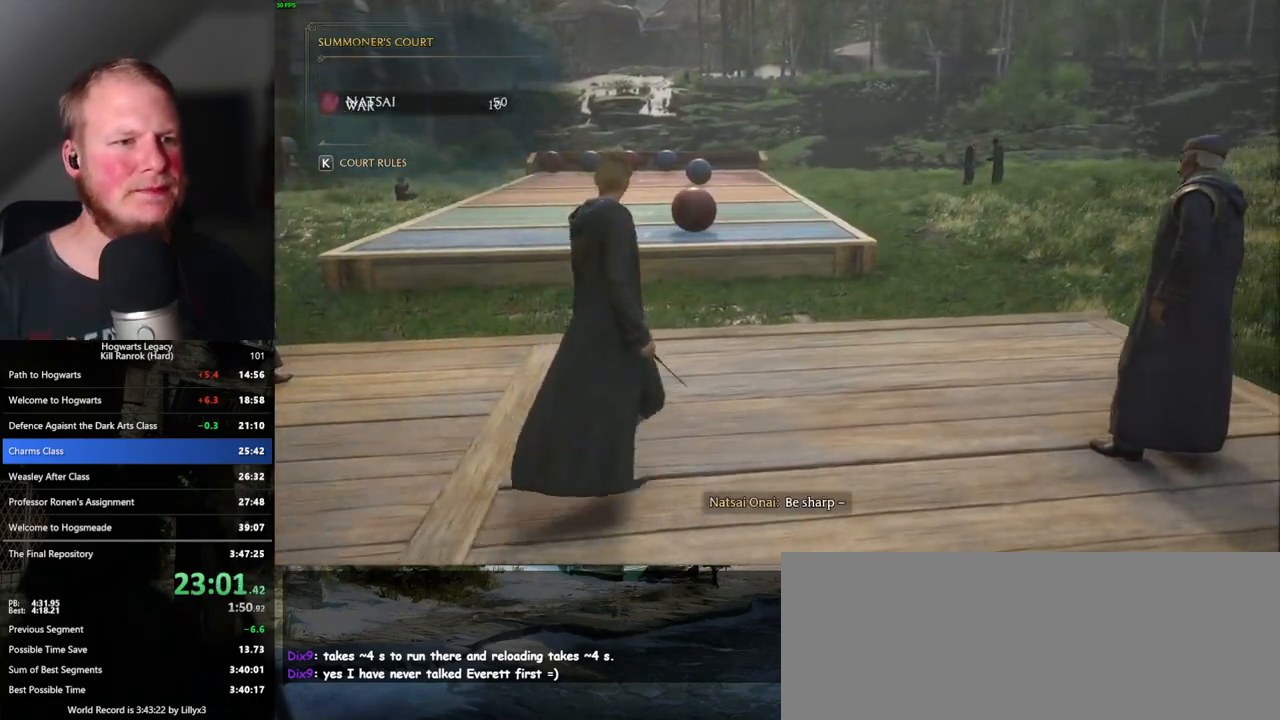
{"keys": ["d", "w"], "mouse": [], "events": []}
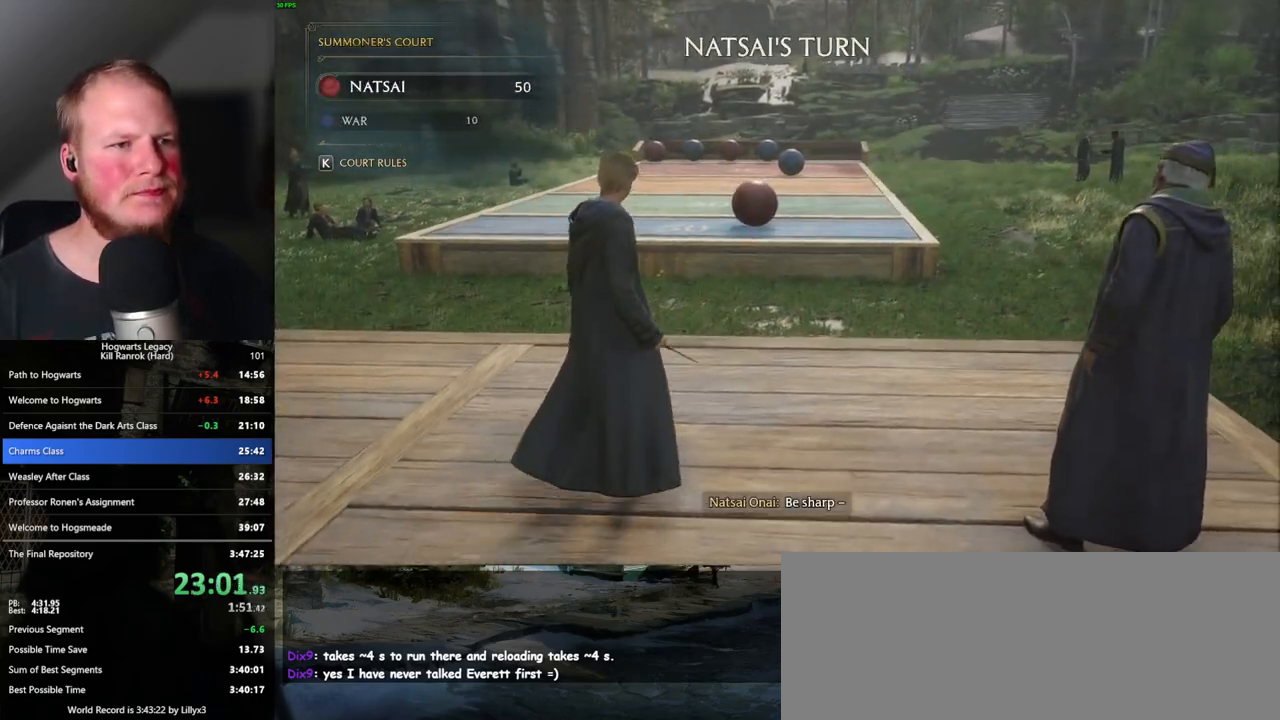
{"keys": ["d"], "mouse": [], "events": [[200, "w", "up"]]}
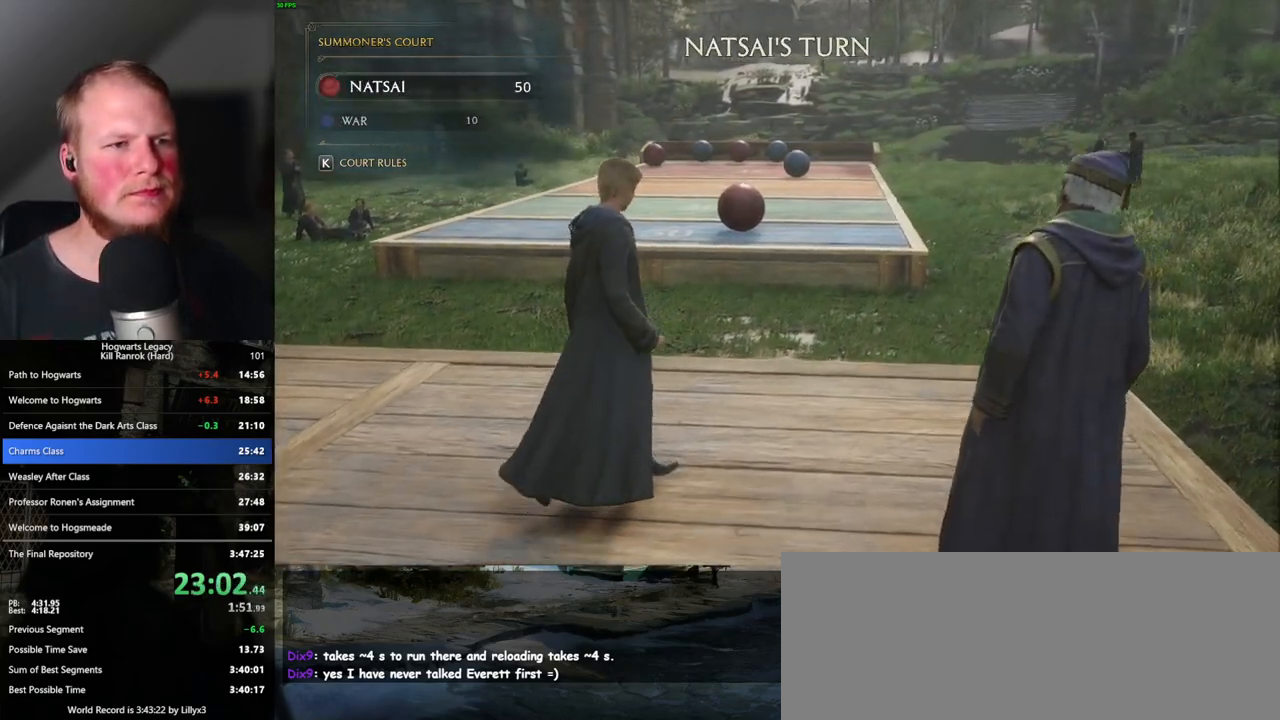
{"keys": ["d"], "mouse": [], "events": []}
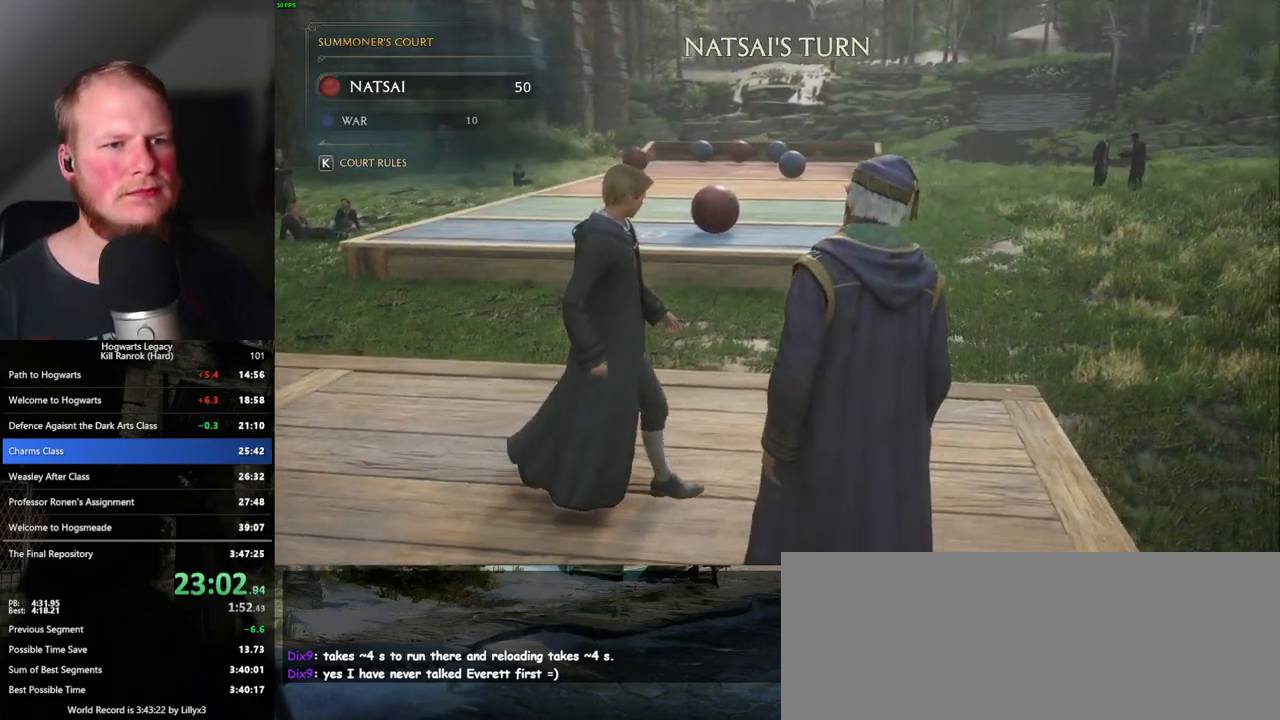
{"keys": ["d", "w"], "mouse": [], "events": [[200, "w", "down"]]}
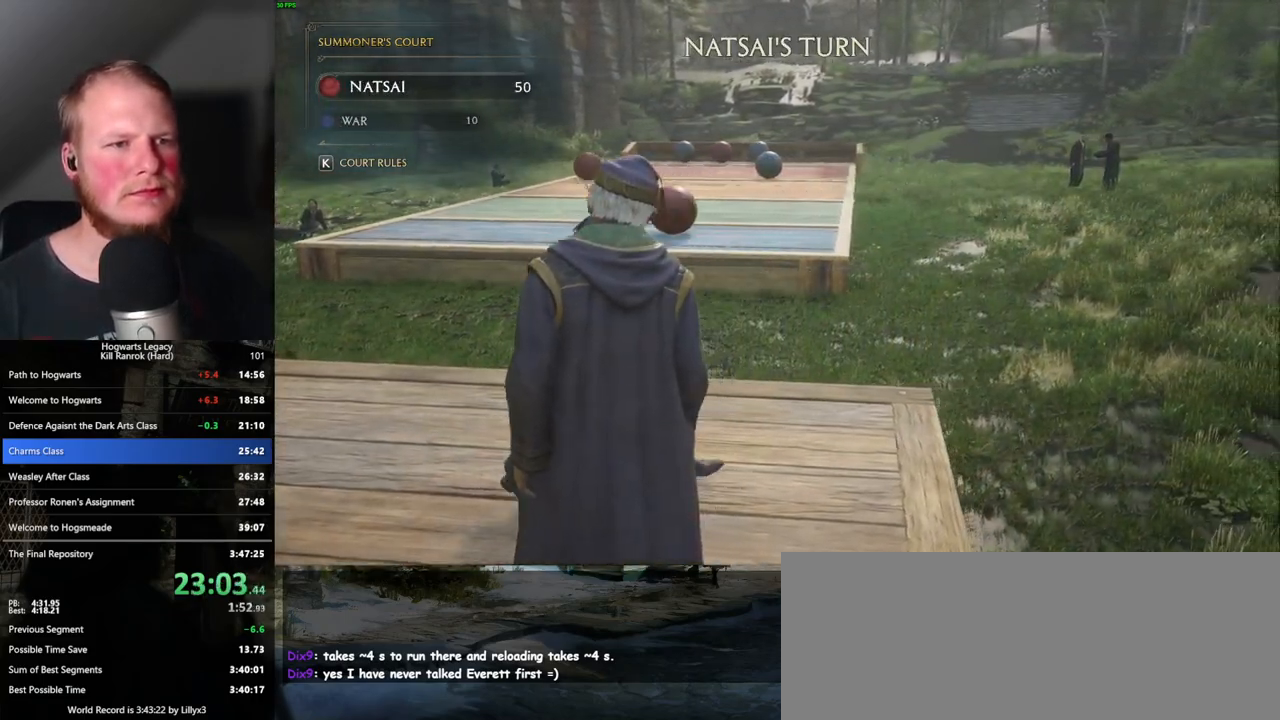
{"keys": ["d", "w"], "mouse": [], "events": []}
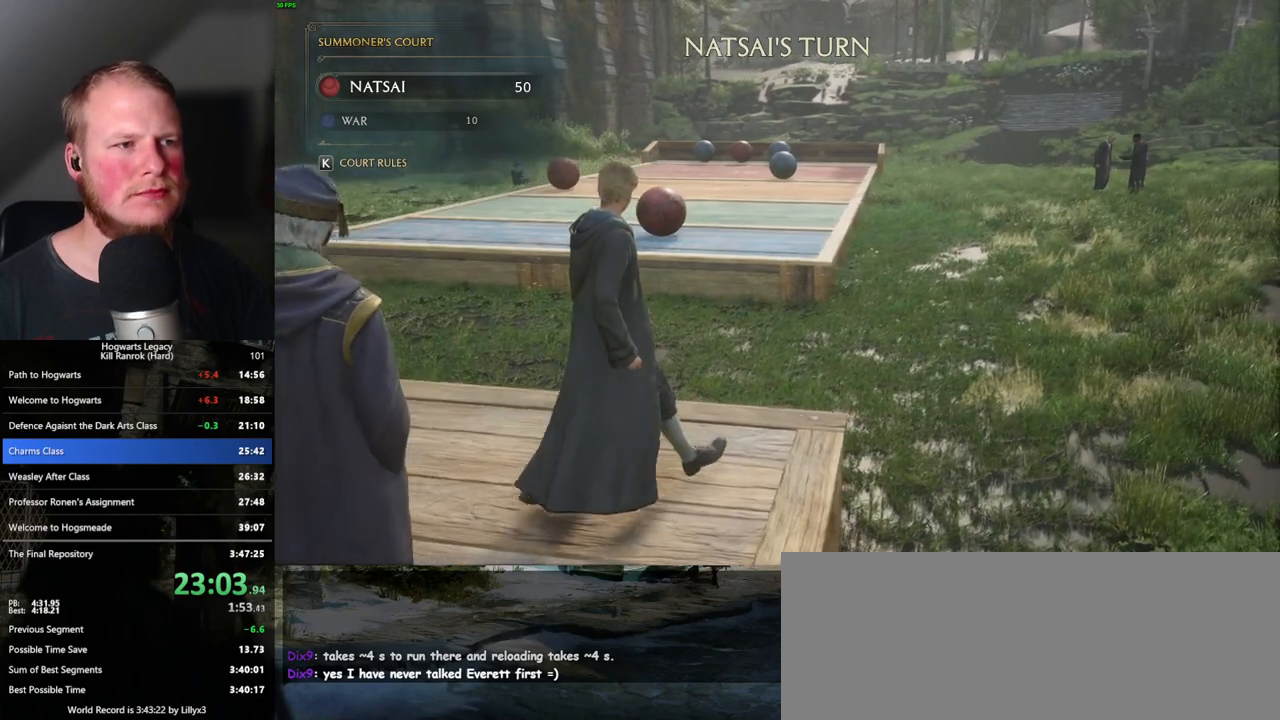
{"keys": ["d", "w"], "mouse": [], "events": []}
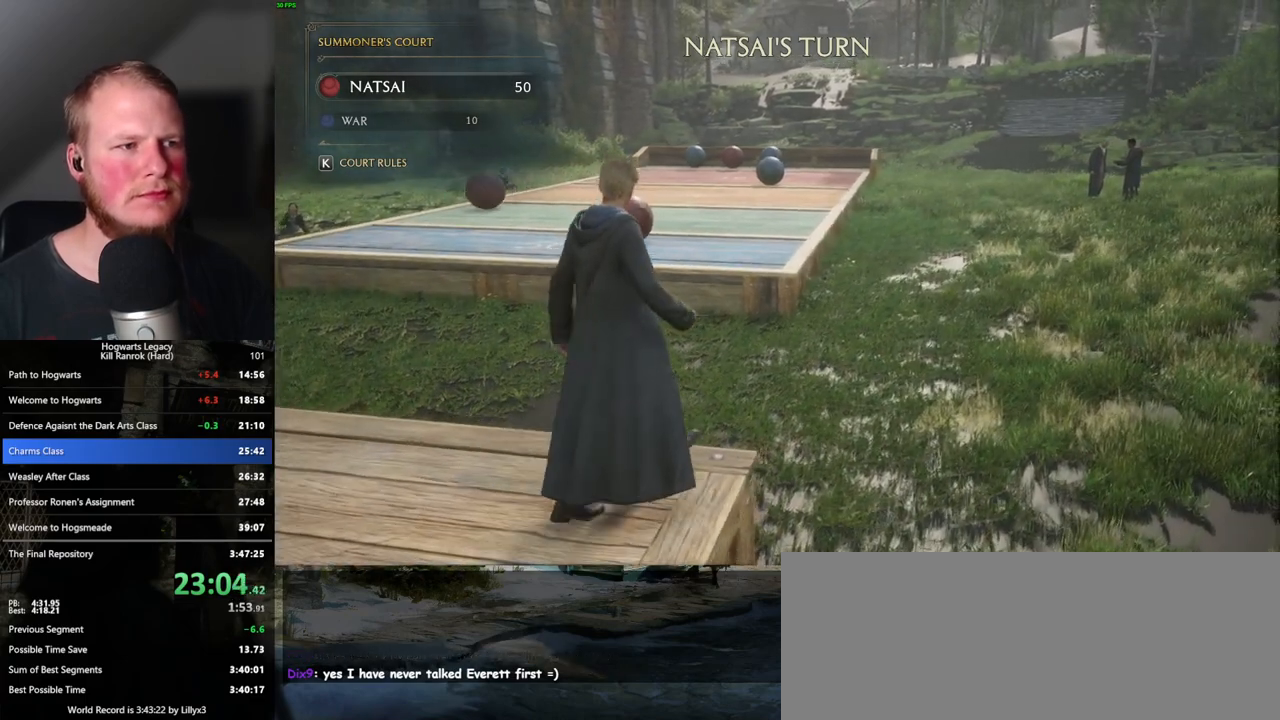
{"keys": [], "mouse": [], "events": [[500, "d", "up"], [500, "w", "up"]]}
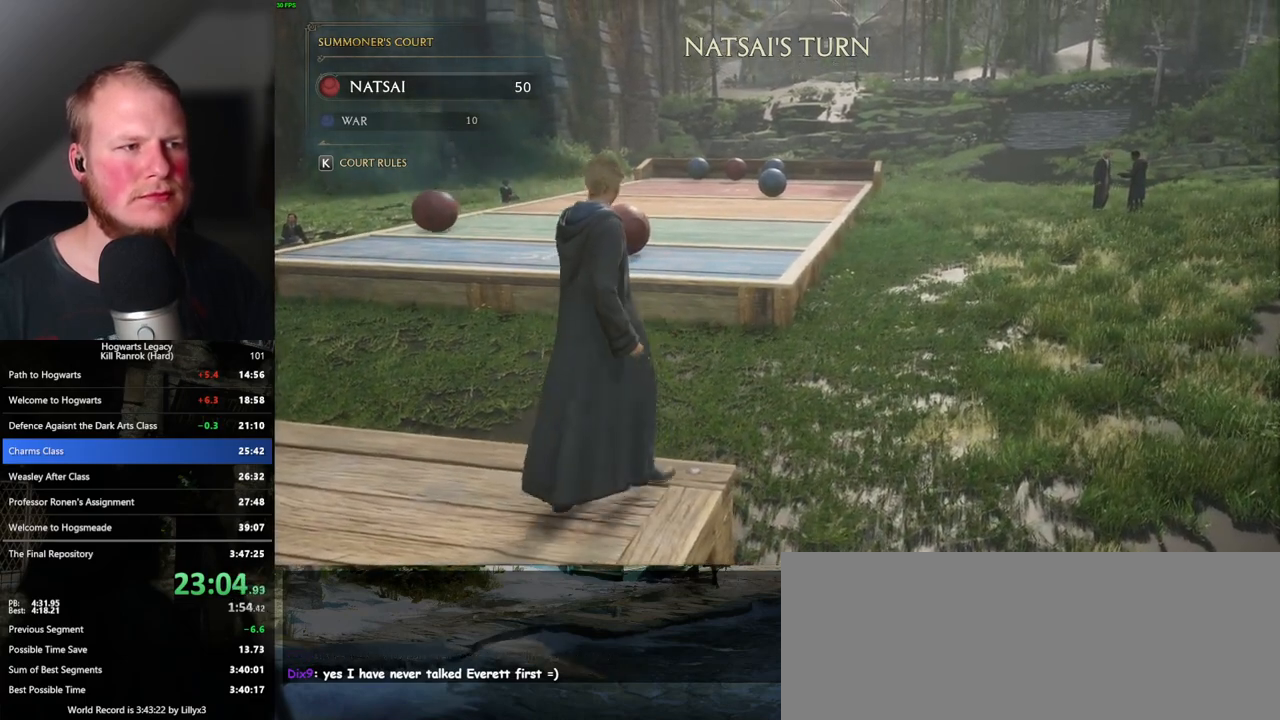
{"keys": [], "mouse": [], "events": []}
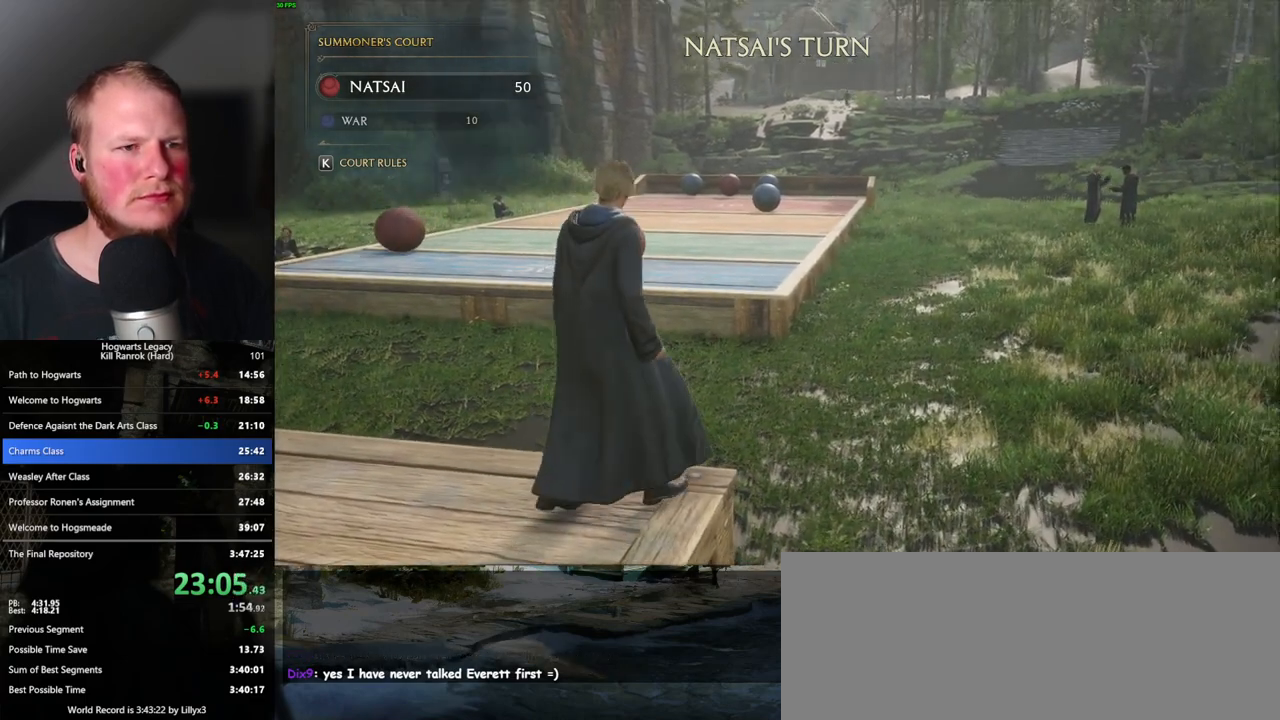
{"keys": [], "mouse": ["right"], "events": [[117, "mouse_right", "down"]]}
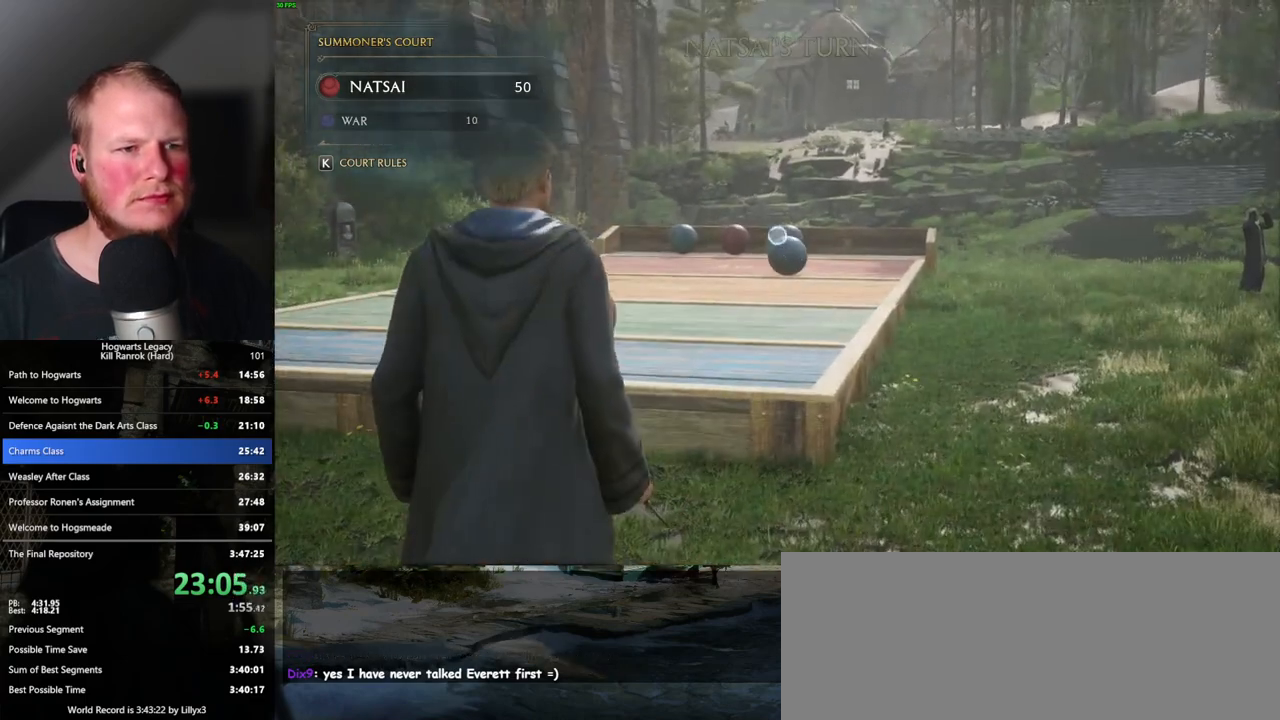
{"keys": [], "mouse": ["right"], "events": []}
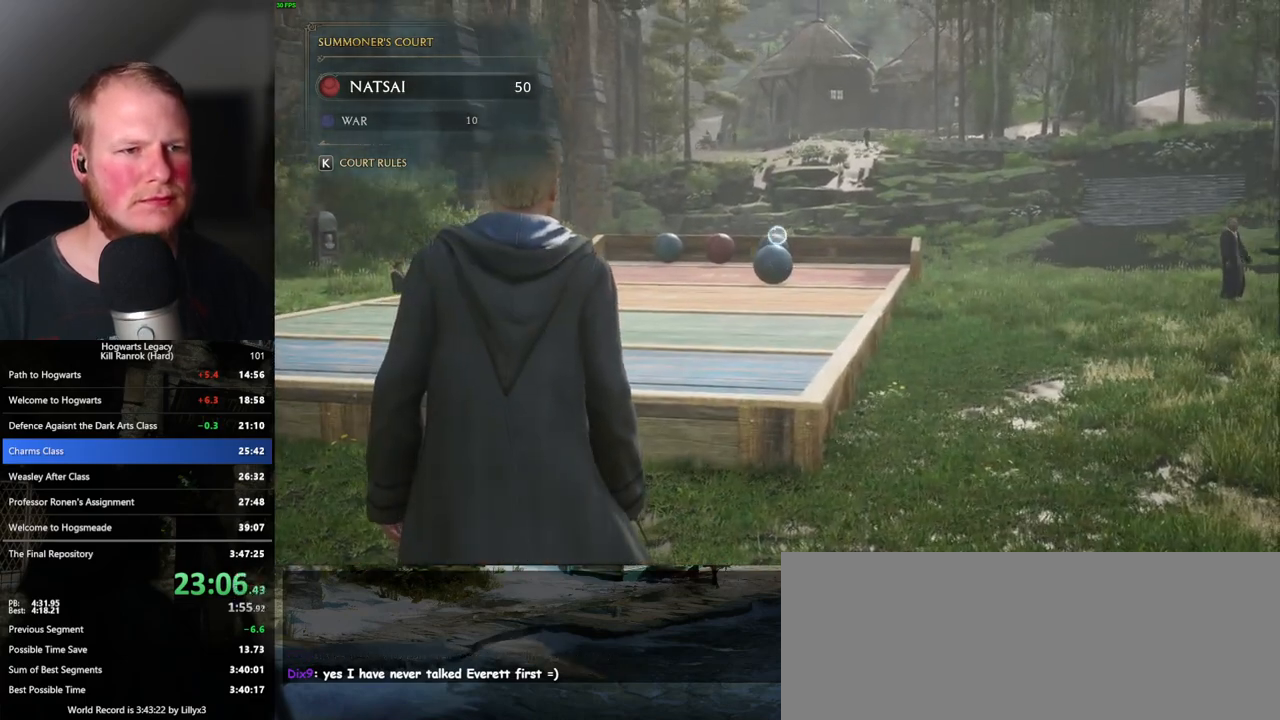
{"keys": [], "mouse": ["right"], "events": []}
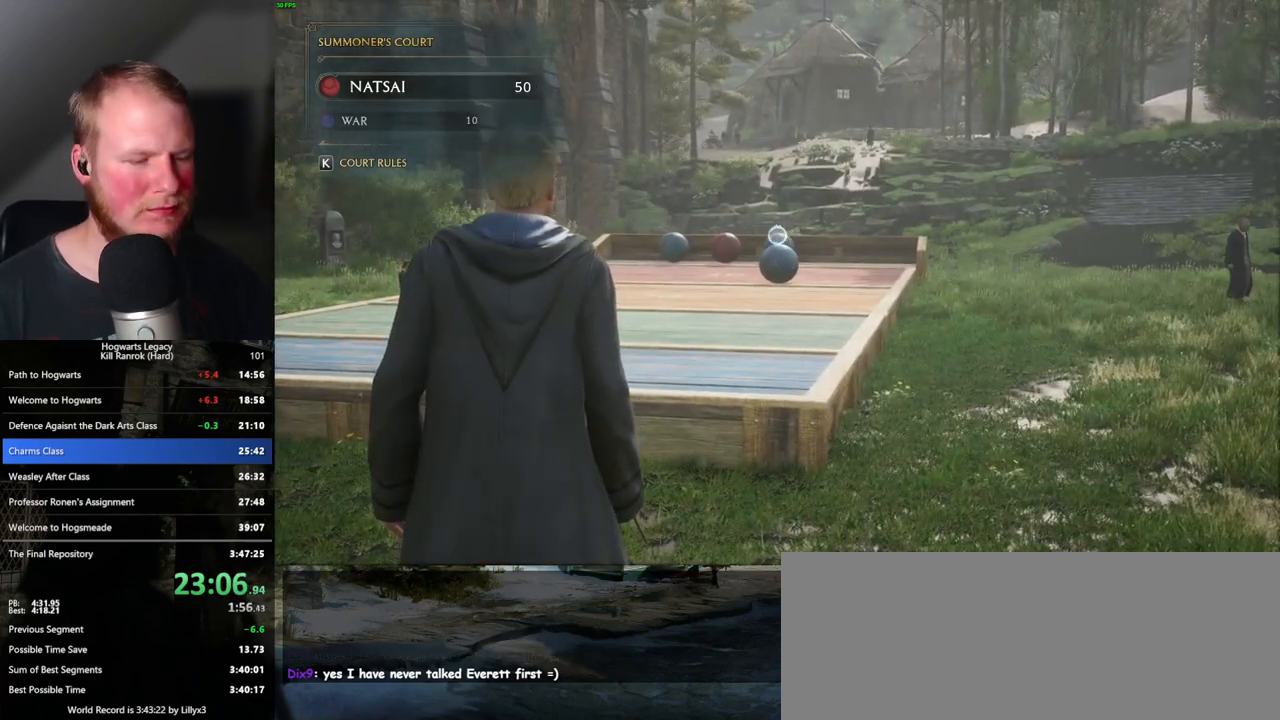
{"keys": [], "mouse": ["right"], "events": []}
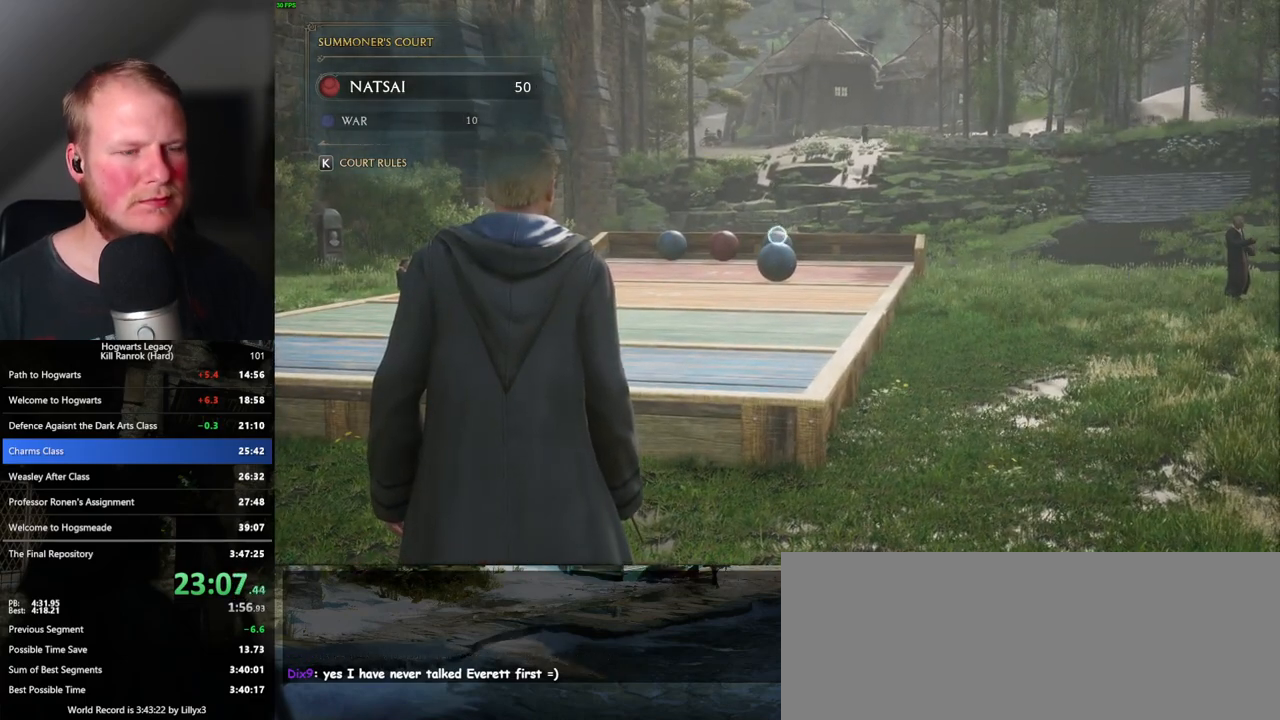
{"keys": [], "mouse": ["right"], "events": [[433, "4", "down"], [483, "4", "up"]]}
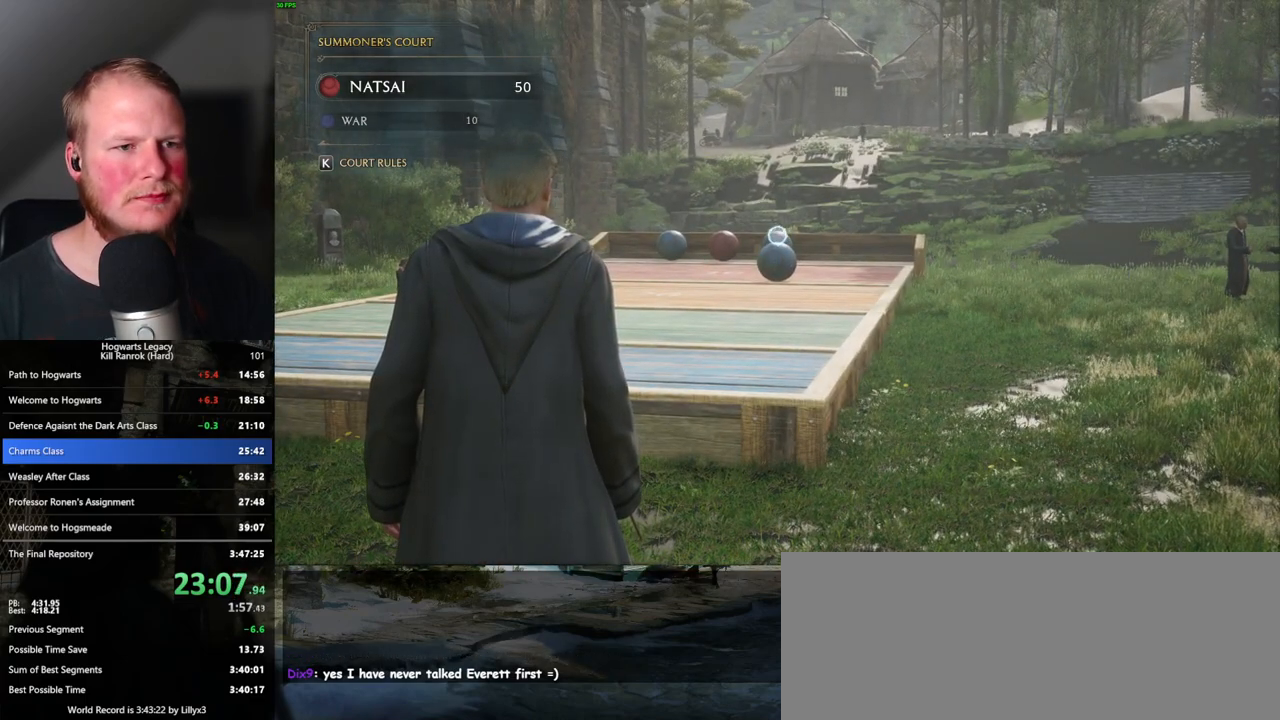
{"keys": [], "mouse": ["right"], "events": [[83, "4", "down"], [150, "4", "up"], [233, "4", "down"], [300, "4", "up"]]}
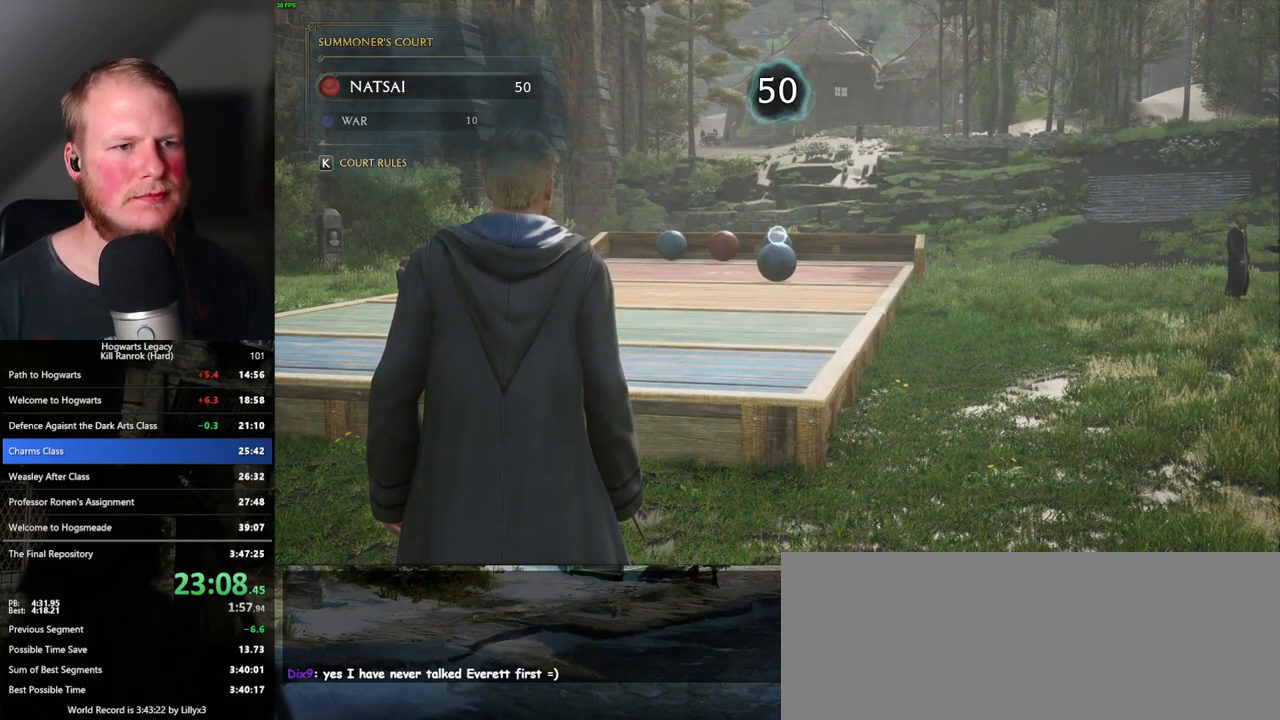
{"keys": [], "mouse": ["right"], "events": []}
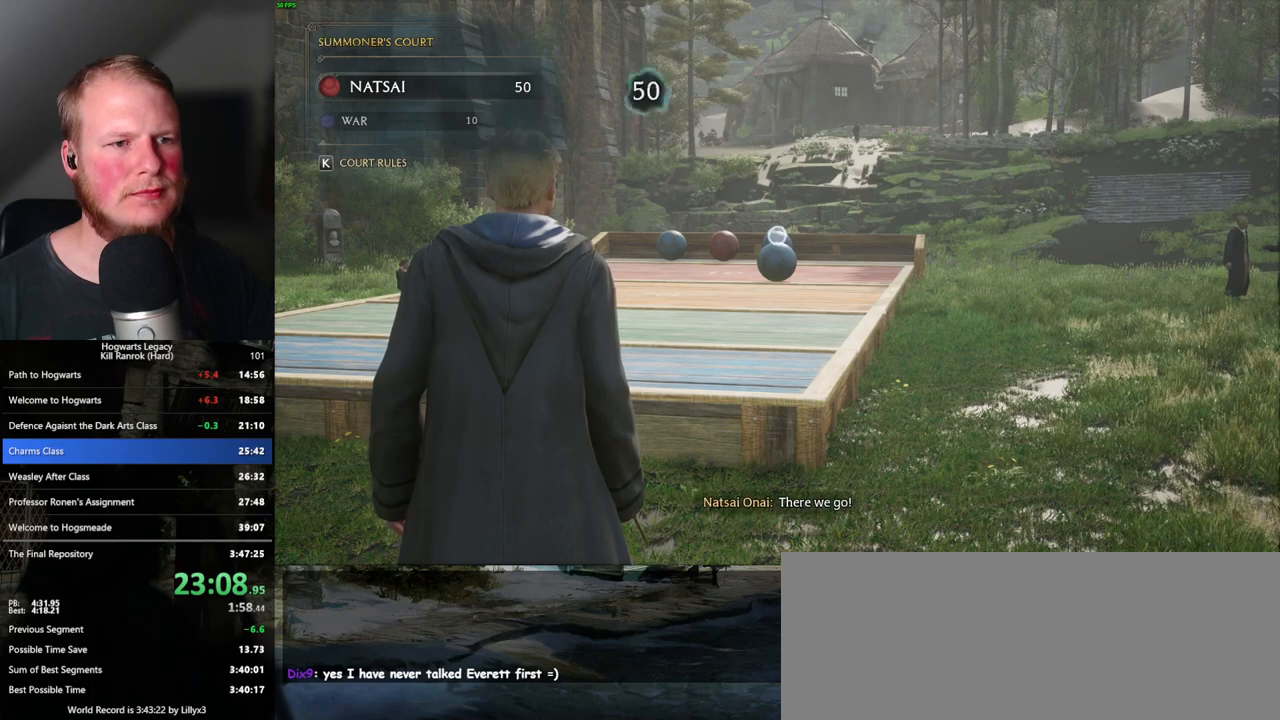
{"keys": ["4"], "mouse": ["right"], "events": [[17, "4", "down"], [367, "4", "up"], [483, "4", "down"]]}
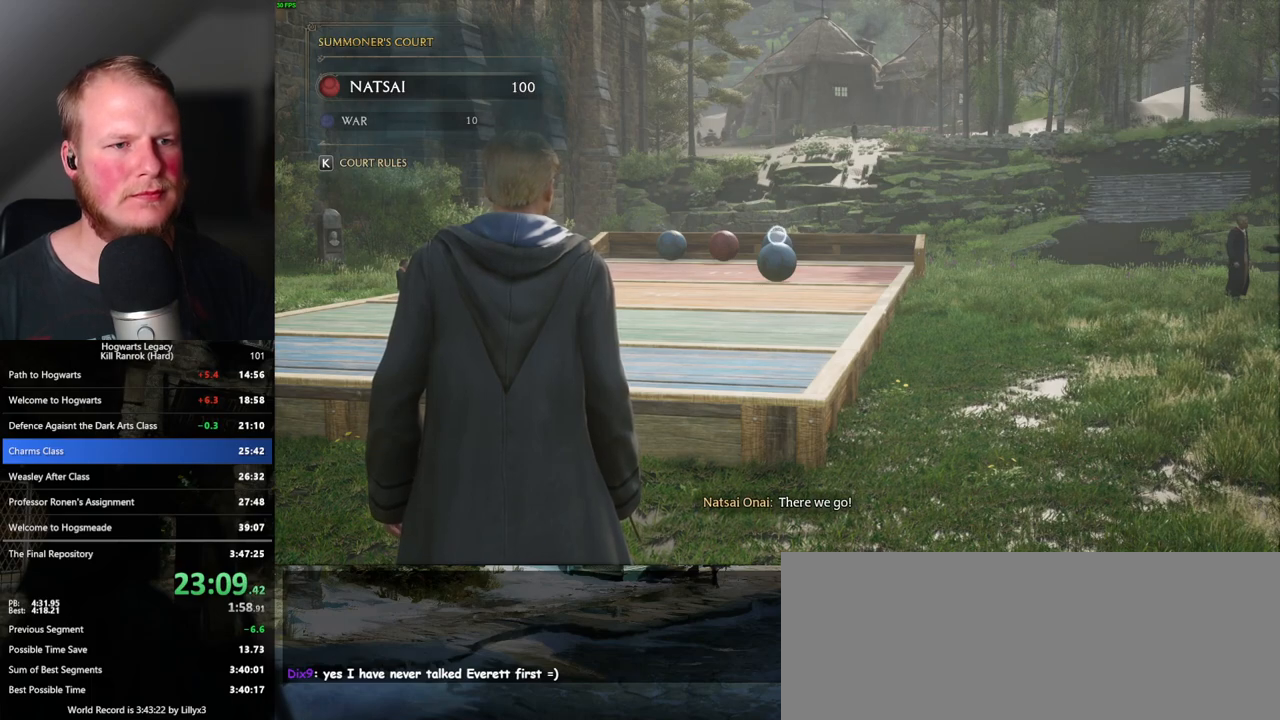
{"keys": [], "mouse": ["right"], "events": [[50, "4", "up"], [133, "4", "down"], [183, "4", "up"], [267, "4", "down"], [317, "4", "up"], [400, "4", "down"], [450, "4", "up"]]}
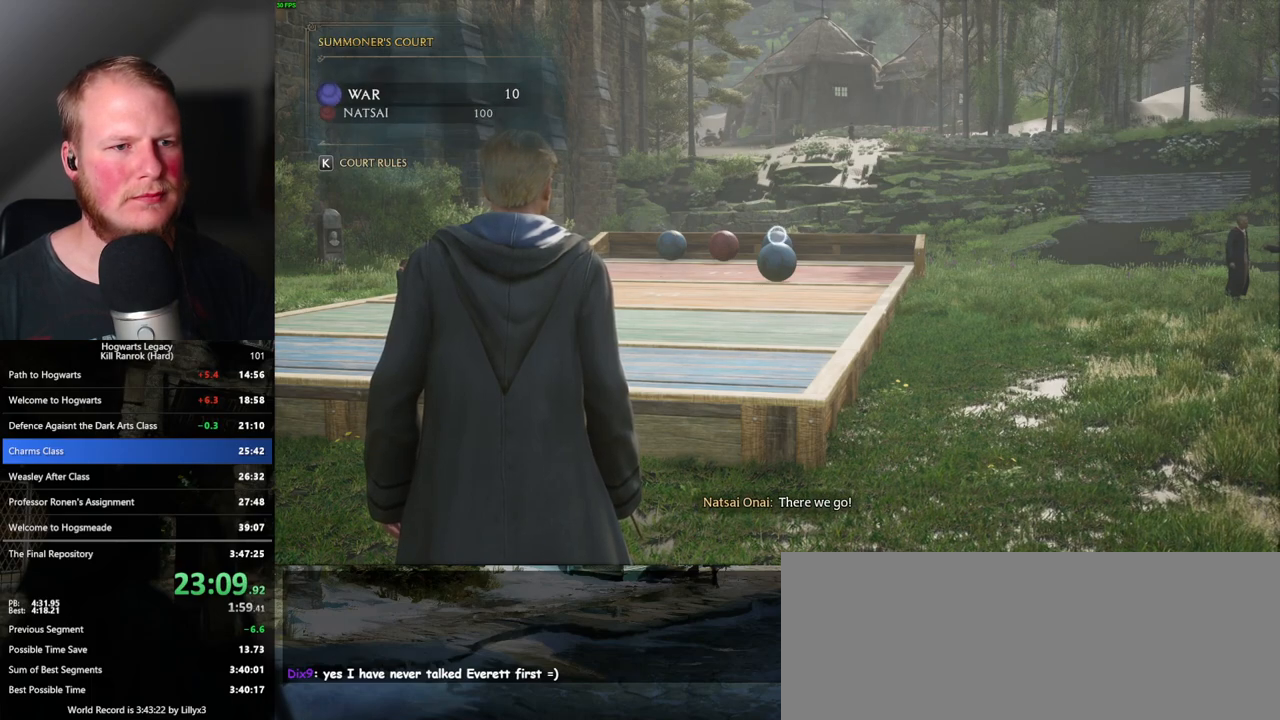
{"keys": ["4"], "mouse": ["right"], "events": [[33, "4", "down"], [83, "4", "up"], [167, "4", "down"], [233, "4", "up"], [300, "4", "down"], [350, "4", "up"], [450, "4", "down"]]}
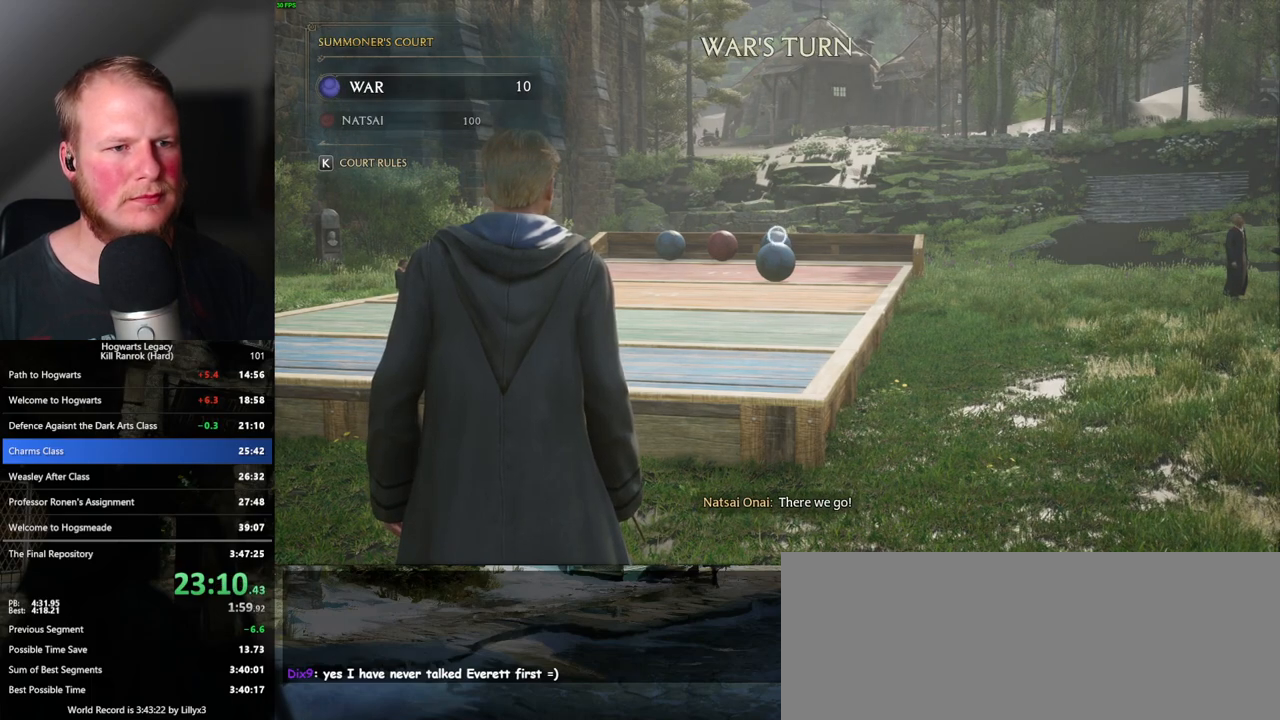
{"keys": [], "mouse": ["right"], "events": [[17, "4", "up"], [100, "4", "down"], [167, "4", "up"], [250, "4", "down"], [300, "4", "up"], [400, "4", "down"], [467, "4", "up"]]}
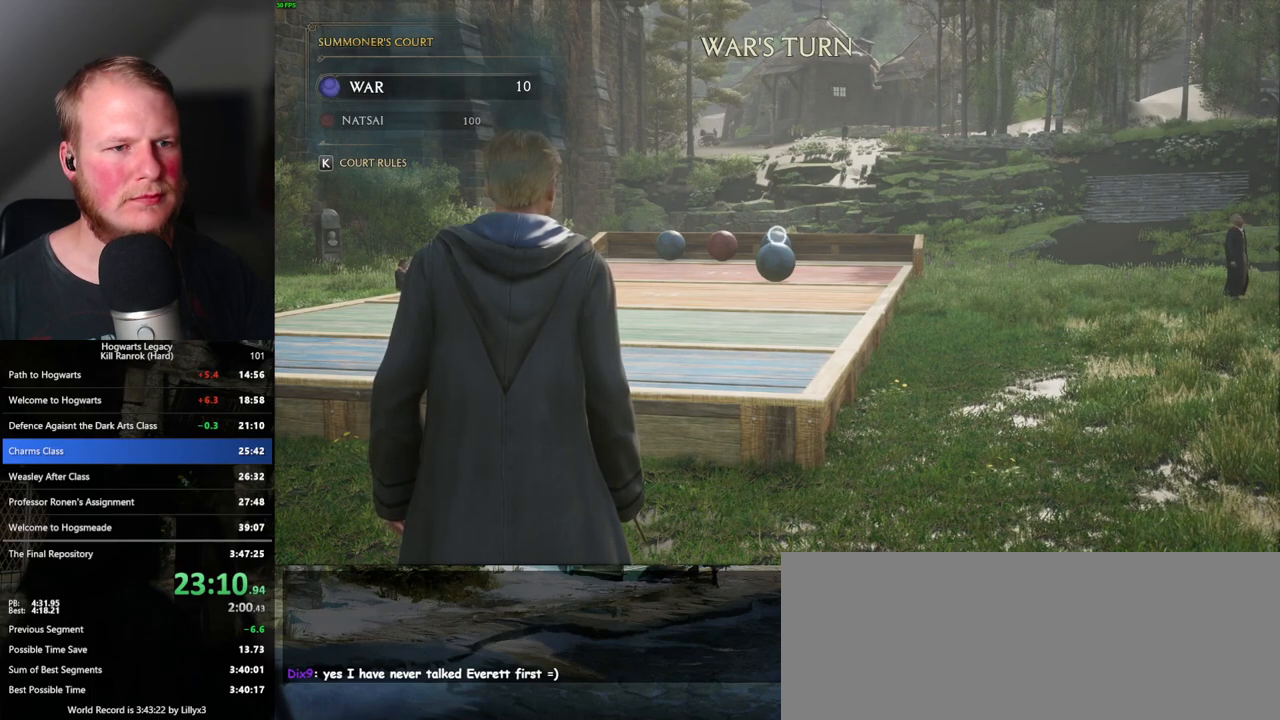
{"keys": ["4"], "mouse": ["right"], "events": [[50, "4", "down"], [117, "4", "up"], [183, "4", "down"], [250, "4", "up"], [333, "4", "down"], [400, "4", "up"], [483, "4", "down"]]}
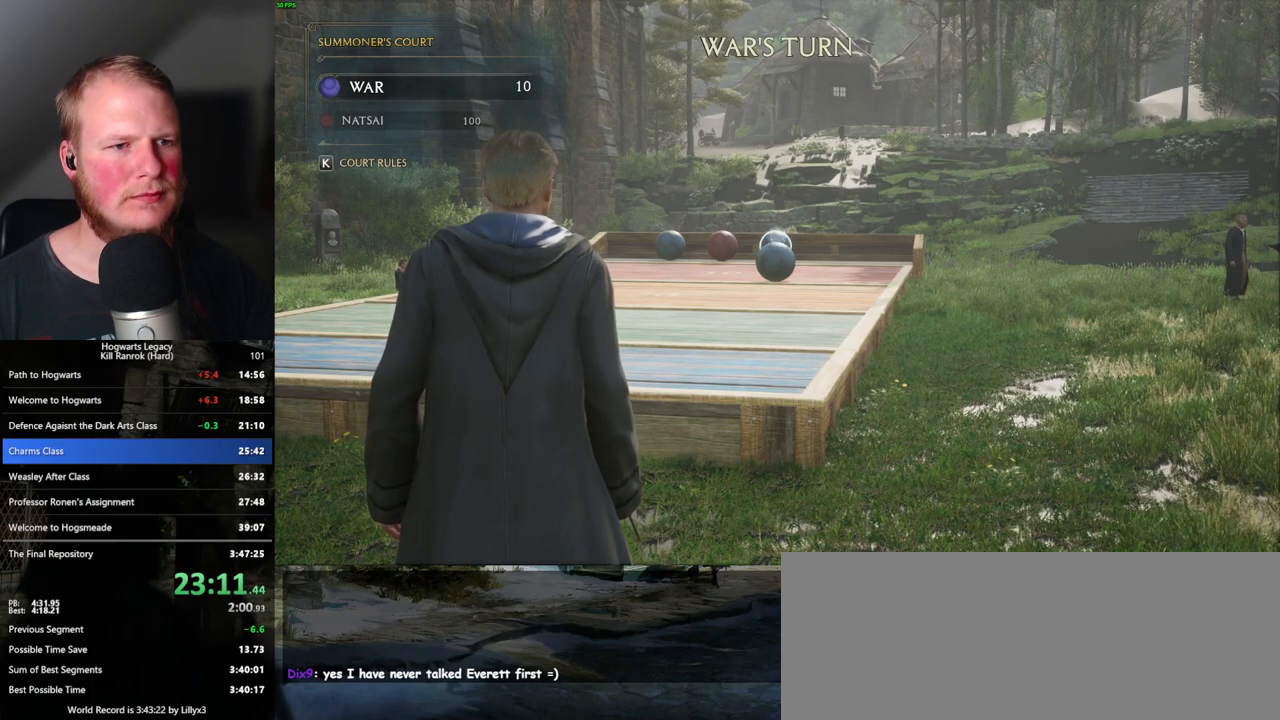
{"keys": ["4"], "mouse": ["right"], "events": [[33, "4", "up"], [117, "4", "down"], [167, "4", "up"], [250, "4", "down"], [300, "4", "up"], [383, "4", "down"], [433, "4", "up"], [500, "4", "down"]]}
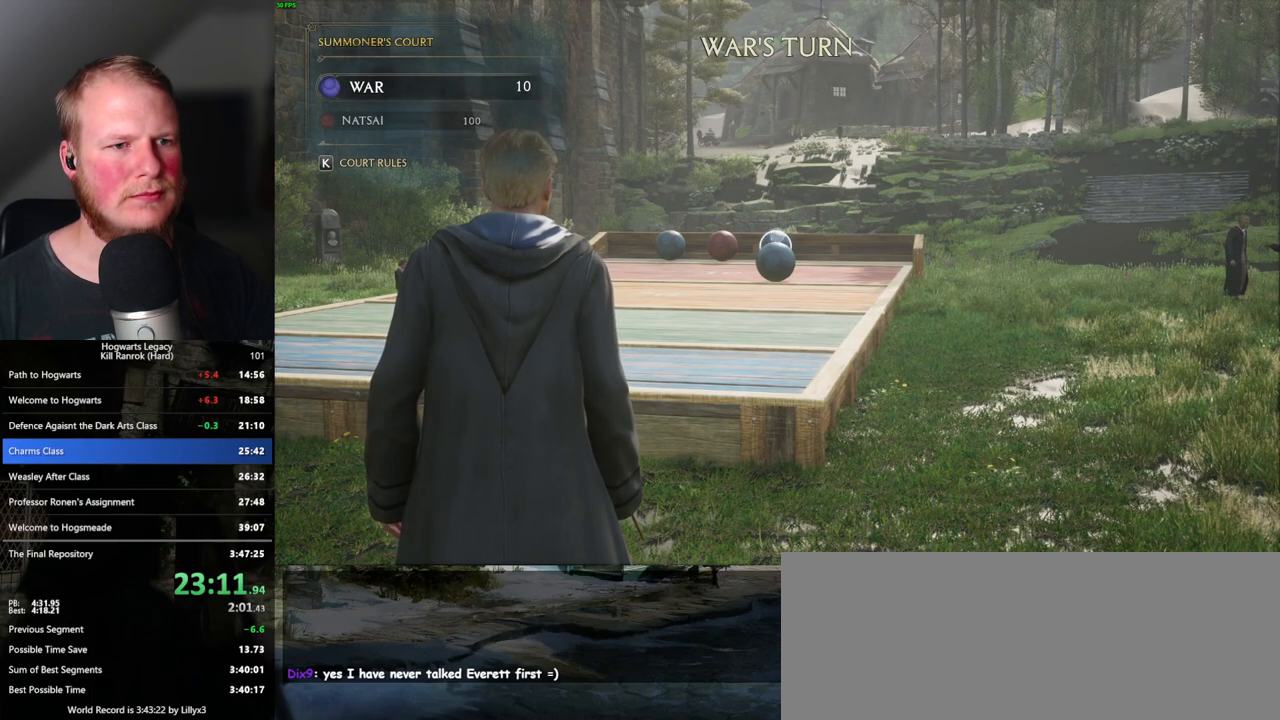
{"keys": [], "mouse": ["right"], "events": [[67, "4", "up"], [133, "4", "down"], [200, "4", "up"], [283, "4", "down"], [333, "4", "up"], [433, "4", "down"], [483, "4", "up"]]}